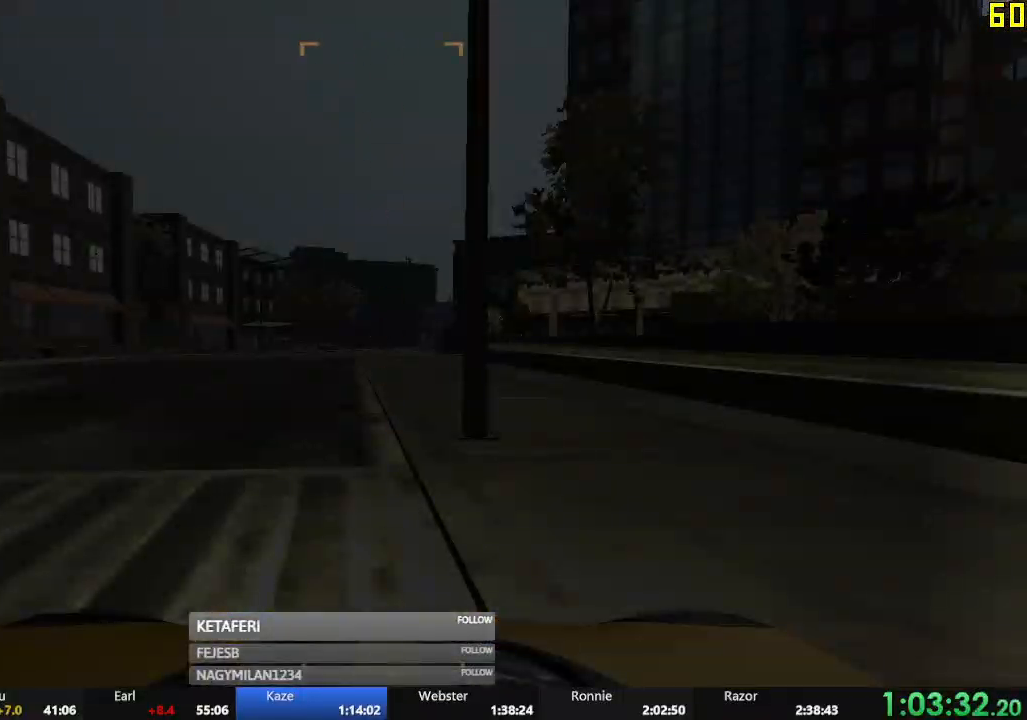
Gameplay with a controller (Xbox layout); each line is a JSON object with the inputs held at the frame after it. "events" lists button and stick changes between this image and that frame as [ms after this image, input, new state], when the widget could be followed in between. Not read: L3 right_stick.
{"buttons": [], "left_stick": "center", "events": [[17, "A", "up"], [234, "B", "down"], [301, "B", "up"], [384, "B", "down"], [434, "B", "up"]]}
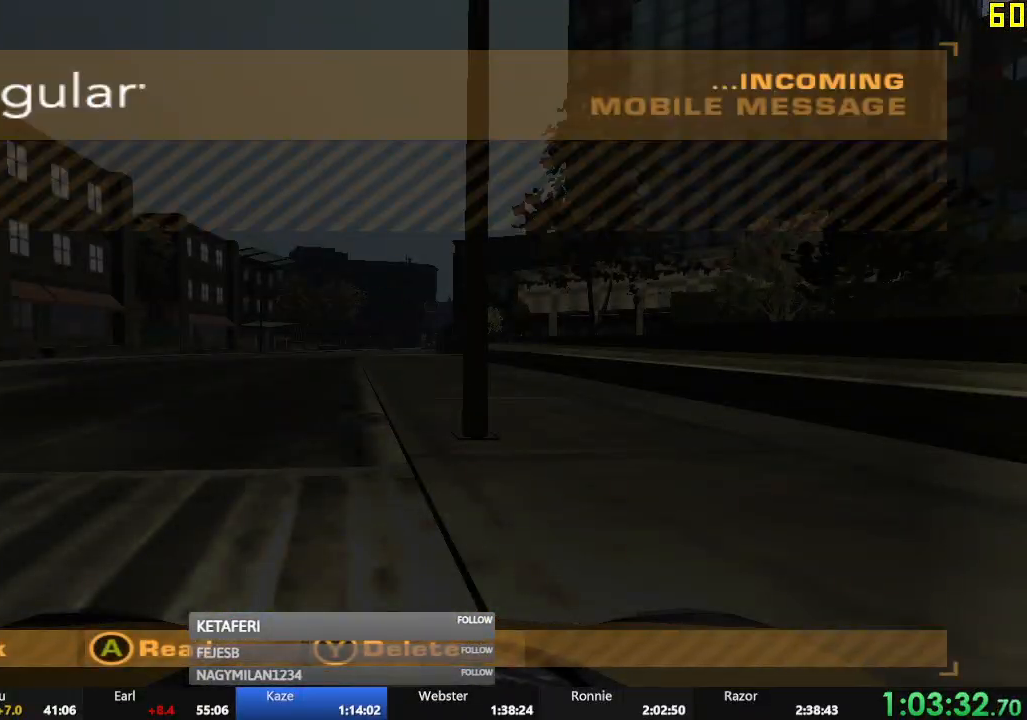
{"buttons": ["B"], "left_stick": "center", "events": [[33, "B", "down"], [83, "B", "up"], [167, "B", "down"], [233, "B", "up"], [317, "B", "down"], [367, "B", "up"], [434, "B", "down"]]}
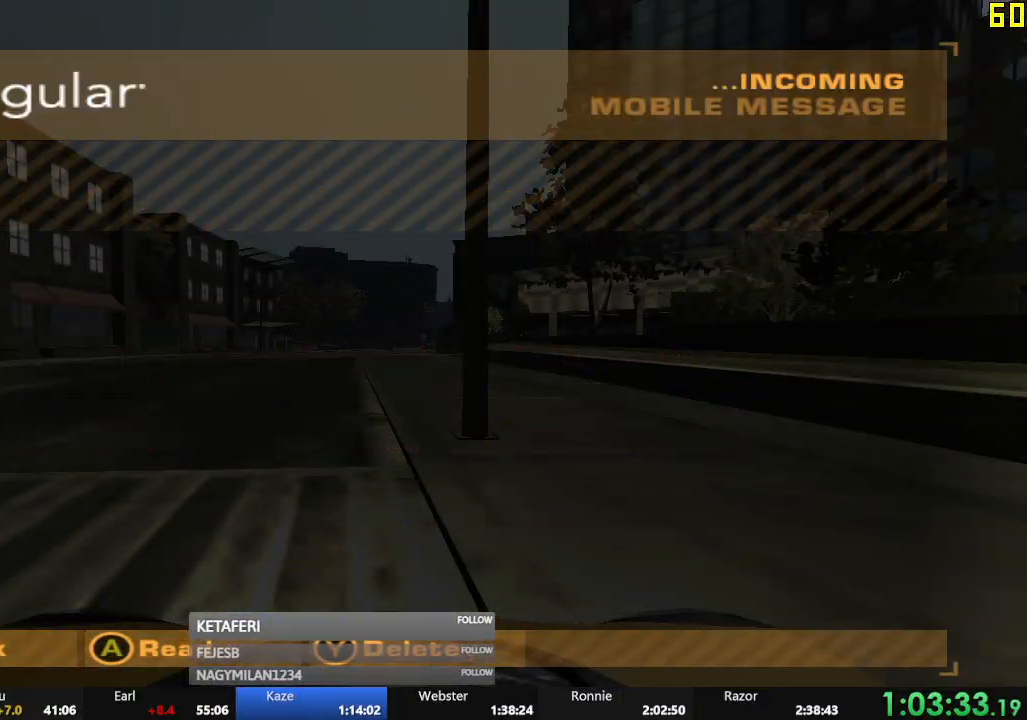
{"buttons": ["B"], "left_stick": "center", "events": [[17, "B", "up"], [67, "B", "down"], [150, "B", "up"], [217, "B", "down"], [267, "B", "up"], [351, "B", "down"]]}
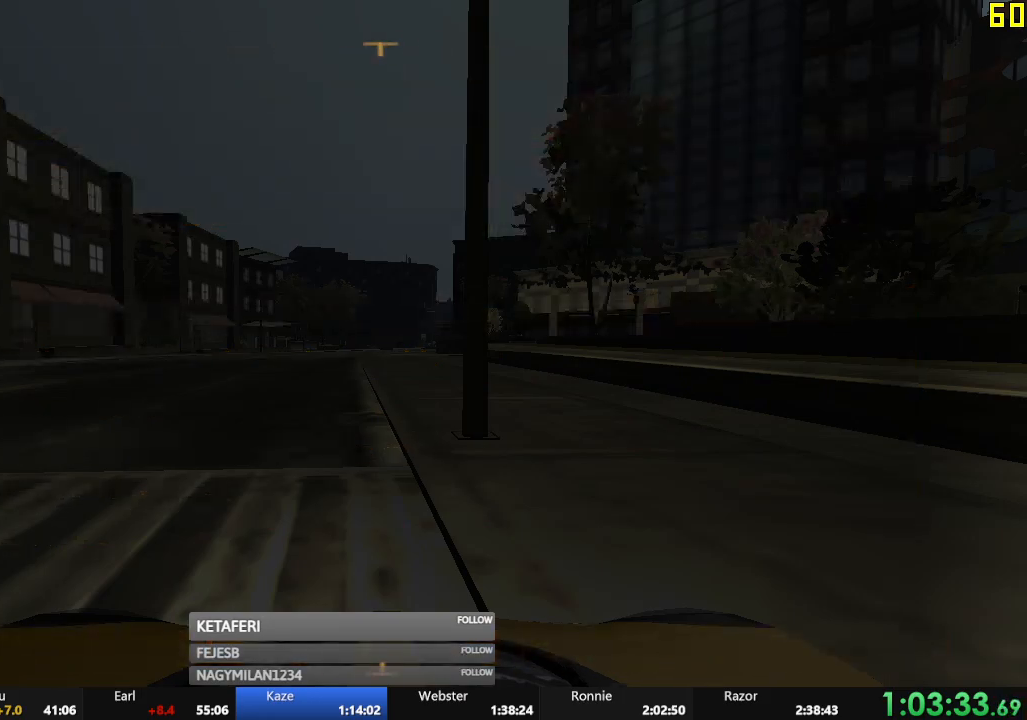
{"buttons": ["A"], "left_stick": "center", "events": [[16, "B", "up"], [167, "DPAD_LEFT", "down"], [217, "DPAD_LEFT", "up"], [283, "DPAD_LEFT", "down"], [317, "DPAD_LEFT", "up"], [367, "DPAD_LEFT", "down"], [433, "DPAD_LEFT", "up"], [450, "A", "down"]]}
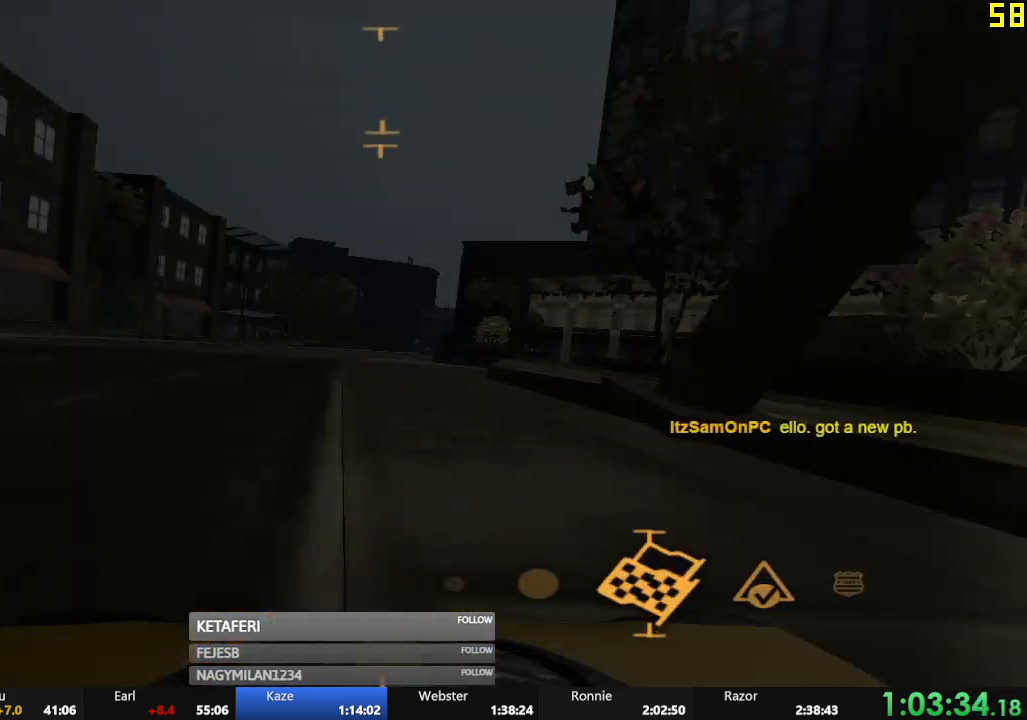
{"buttons": [], "left_stick": "center", "events": [[34, "A", "up"], [117, "A", "down"], [167, "A", "up"], [267, "A", "down"], [334, "A", "up"], [417, "A", "down"], [467, "A", "up"]]}
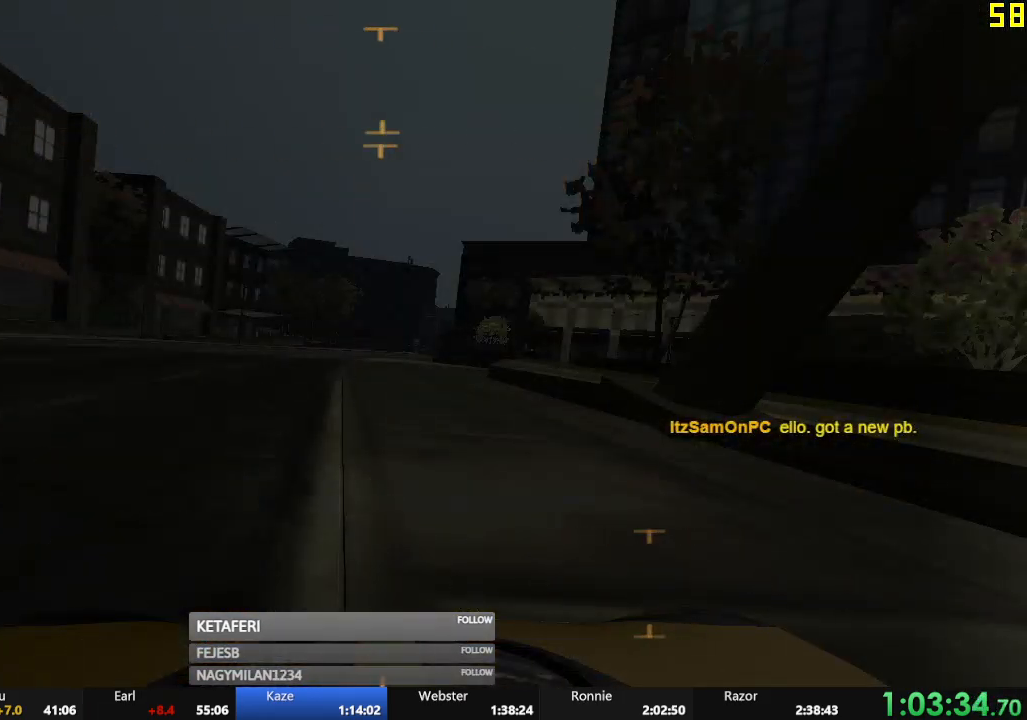
{"buttons": ["DPAD_DOWN"], "left_stick": "center", "events": [[100, "DPAD_DOWN", "down"], [167, "DPAD_DOWN", "up"], [233, "DPAD_DOWN", "down"], [283, "DPAD_DOWN", "up"], [367, "DPAD_DOWN", "down"], [417, "DPAD_DOWN", "up"], [484, "DPAD_DOWN", "down"]]}
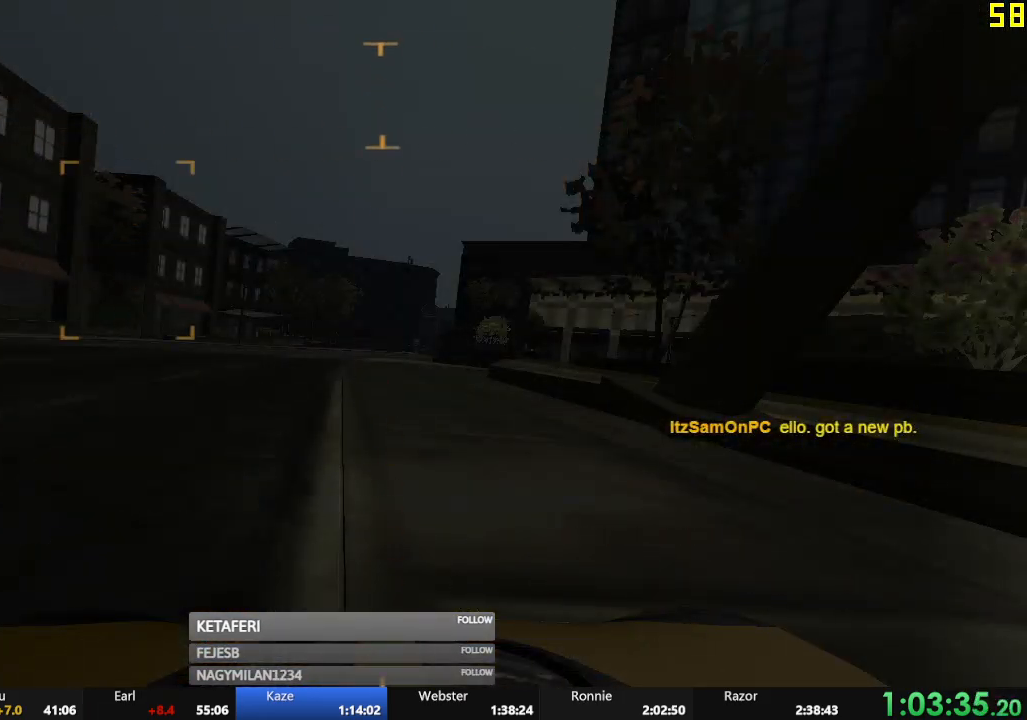
{"buttons": ["DPAD_RIGHT"], "left_stick": "center", "events": [[67, "DPAD_DOWN", "up"], [334, "DPAD_DOWN", "down"], [367, "DPAD_DOWN", "up"], [417, "DPAD_DOWN", "down"], [467, "DPAD_DOWN", "up"], [484, "DPAD_RIGHT", "down"]]}
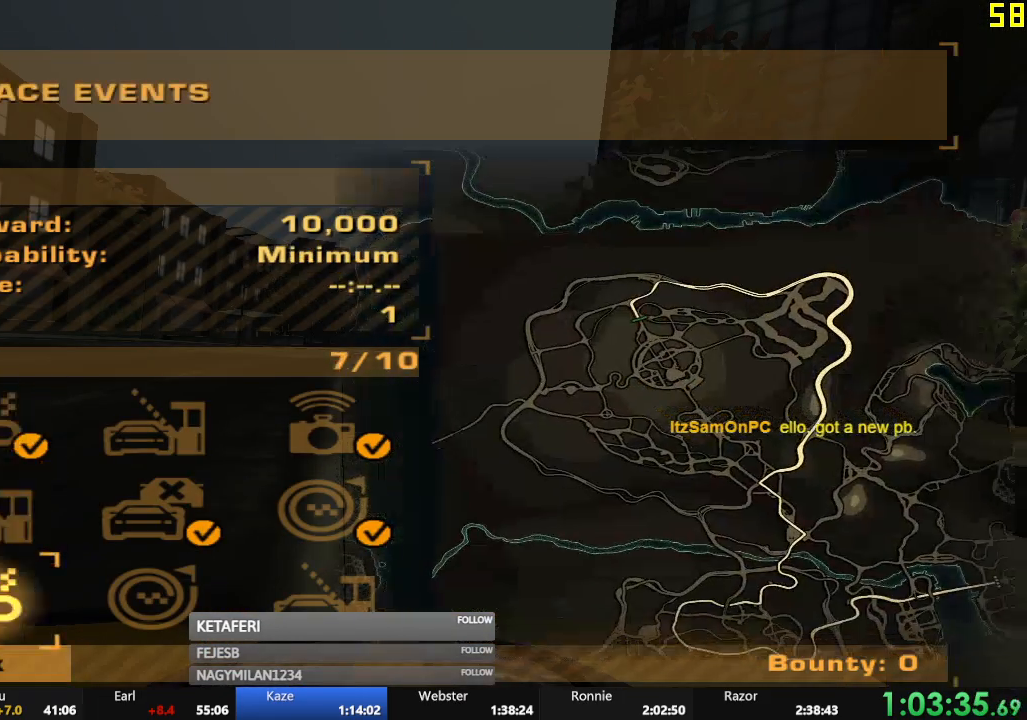
{"buttons": [], "left_stick": "center", "events": [[33, "DPAD_RIGHT", "up"], [183, "A", "down"], [250, "A", "up"]]}
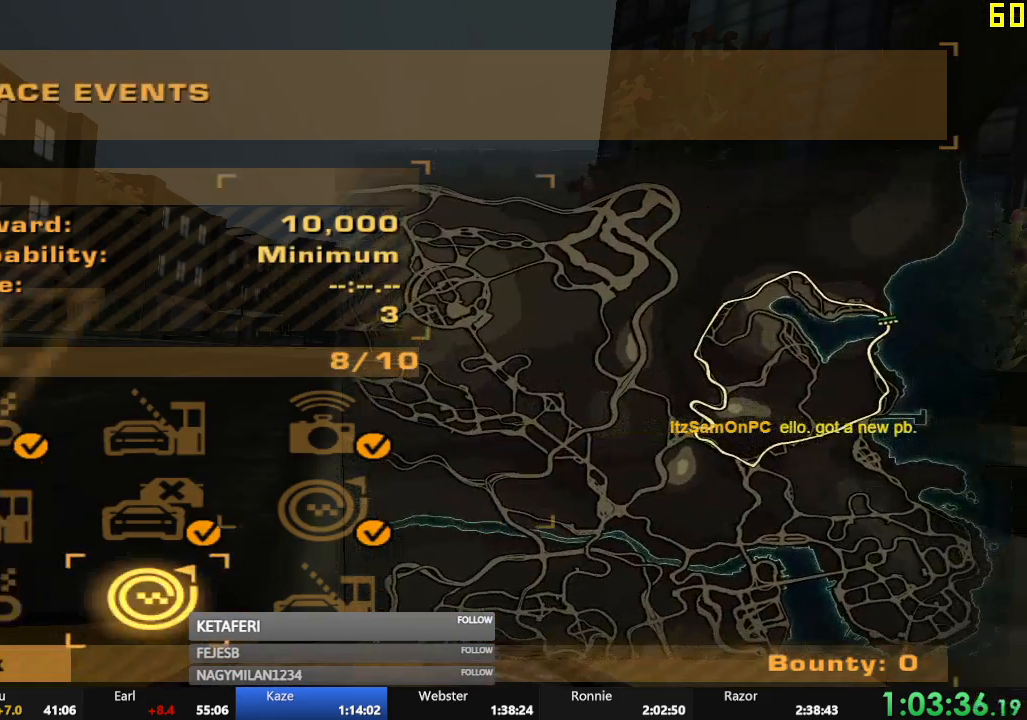
{"buttons": [], "left_stick": "center", "events": [[184, "DPAD_LEFT", "down"], [200, "A", "down"], [284, "A", "up"], [284, "DPAD_LEFT", "up"]]}
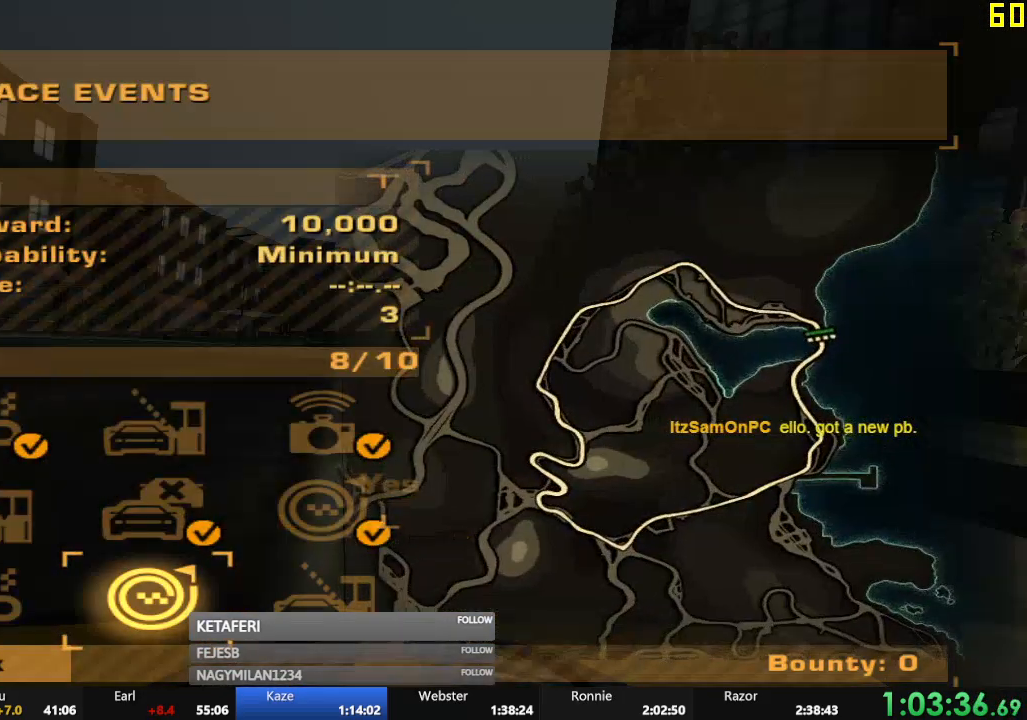
{"buttons": ["R2"], "left_stick": "center", "events": [[200, "A", "down"], [267, "A", "up"], [383, "A", "down"], [434, "A", "up"], [500, "R2", "down"]]}
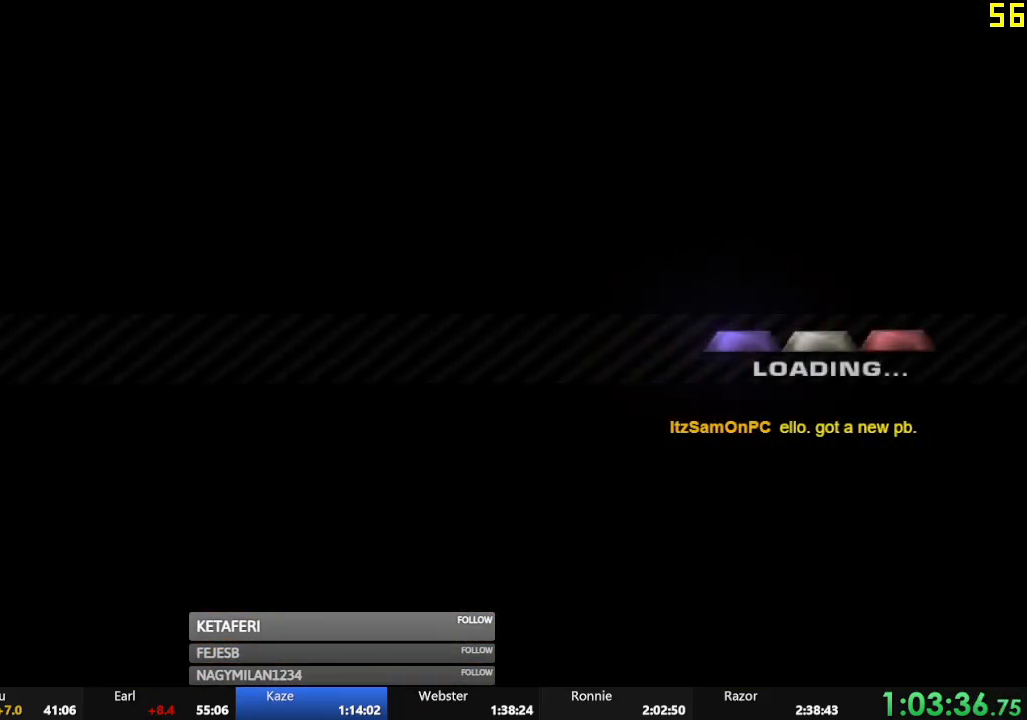
{"buttons": ["A", "R2"], "left_stick": "center", "events": [[50, "A", "down"], [100, "A", "up"], [200, "A", "down"], [250, "A", "up"], [351, "A", "down"], [401, "A", "up"], [467, "A", "down"]]}
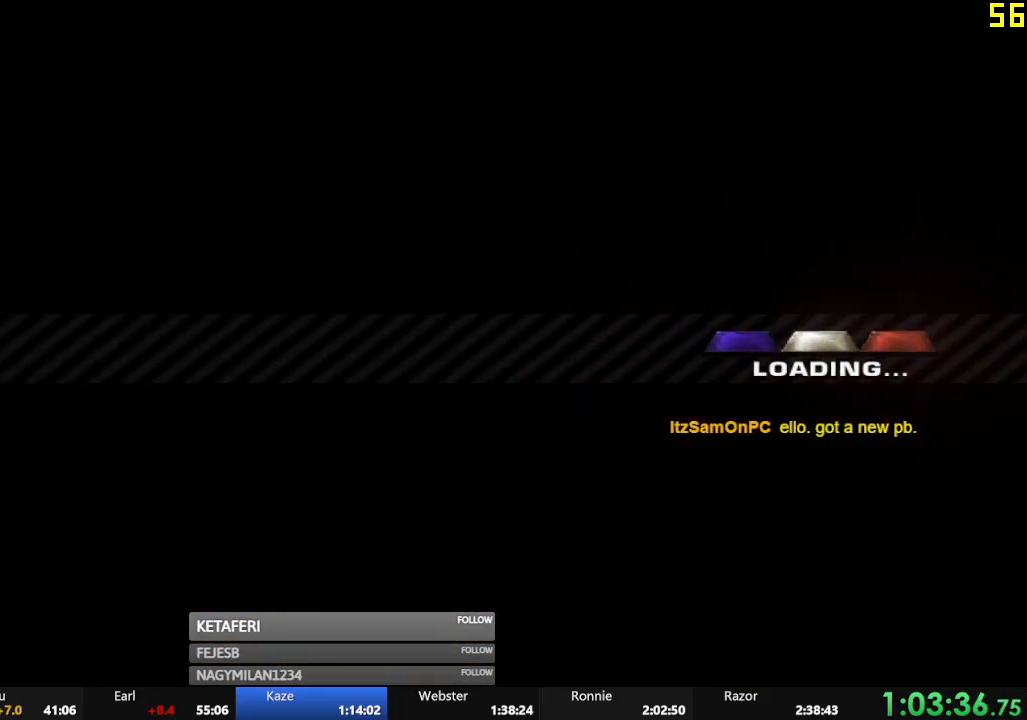
{"buttons": ["R2"], "left_stick": "center", "events": [[33, "A", "up"], [133, "A", "down"], [200, "A", "up"], [300, "A", "down"], [317, "A", "up"], [450, "A", "down"], [484, "A", "up"]]}
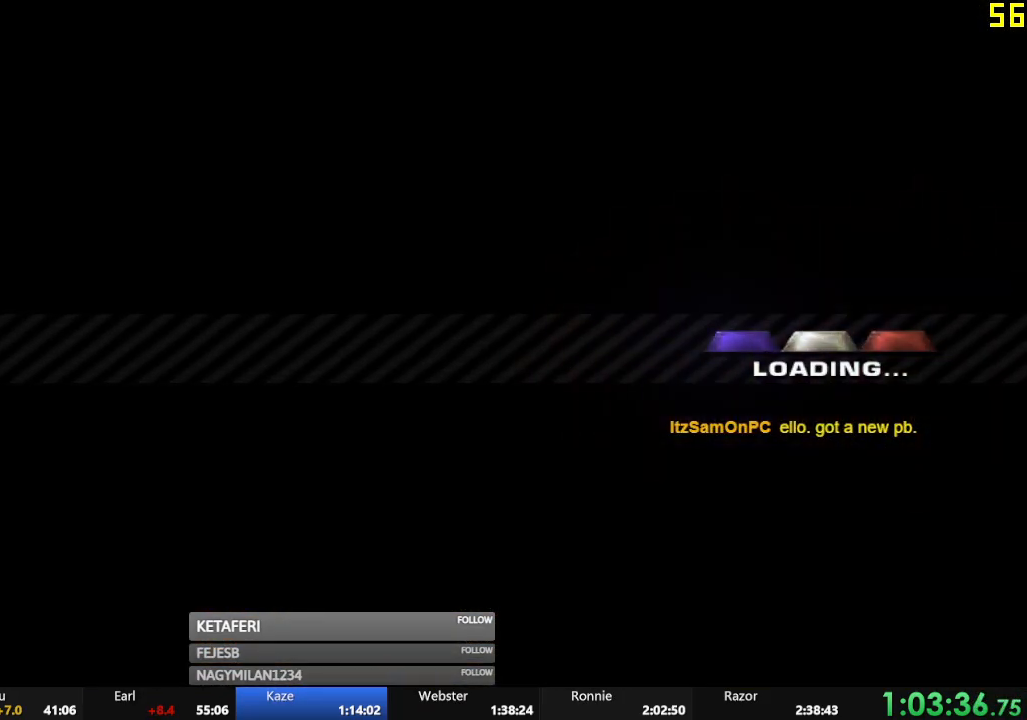
{"buttons": ["R2"], "left_stick": "center", "events": [[84, "A", "down"], [150, "A", "up"], [234, "A", "down"], [301, "A", "up"], [384, "A", "down"], [434, "A", "up"]]}
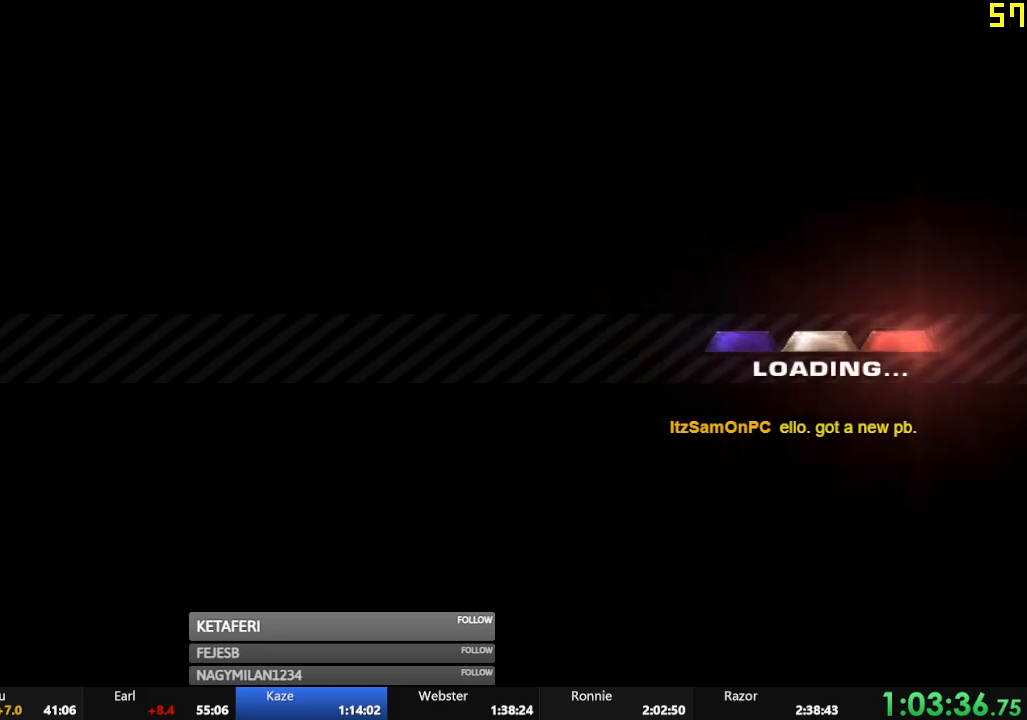
{"buttons": ["A", "R2"], "left_stick": "center", "events": [[33, "A", "down"], [100, "A", "up"], [183, "A", "down"], [250, "A", "up"], [333, "A", "down"], [417, "A", "up"], [484, "A", "down"]]}
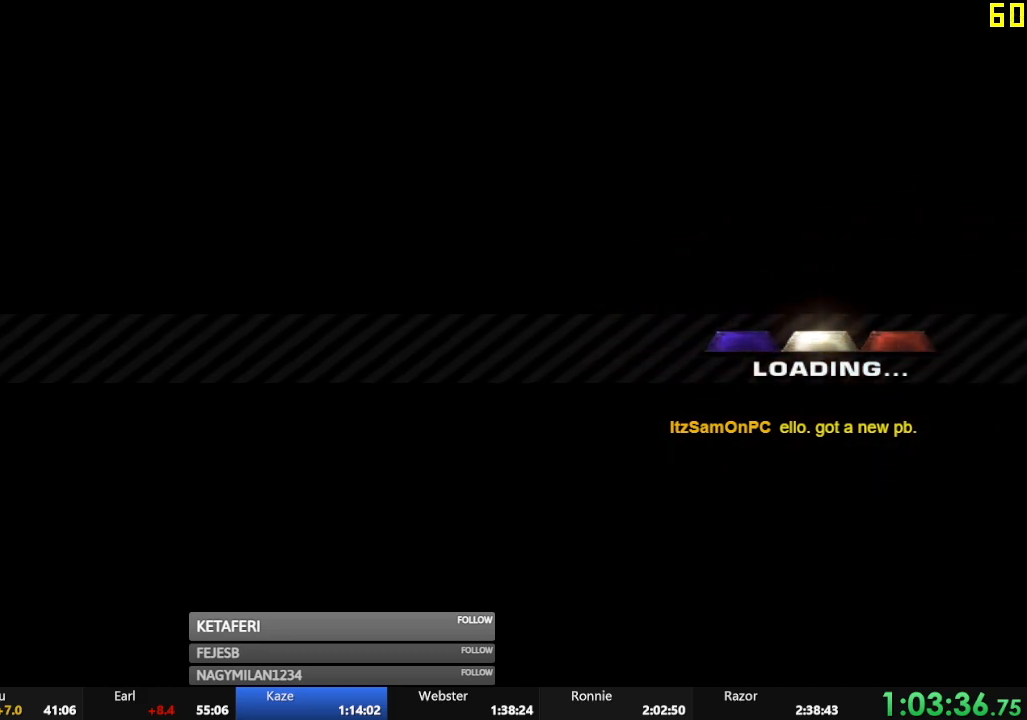
{"buttons": ["R2"], "left_stick": "center", "events": [[50, "A", "up"], [117, "A", "down"], [167, "A", "up"]]}
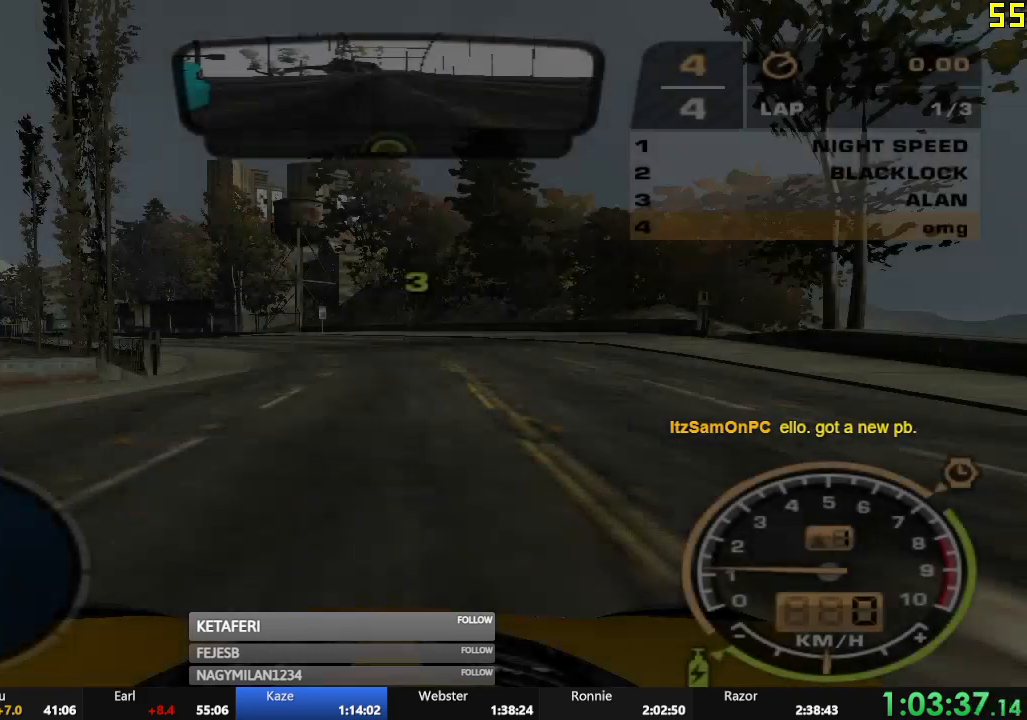
{"buttons": ["R2"], "left_stick": "center", "events": []}
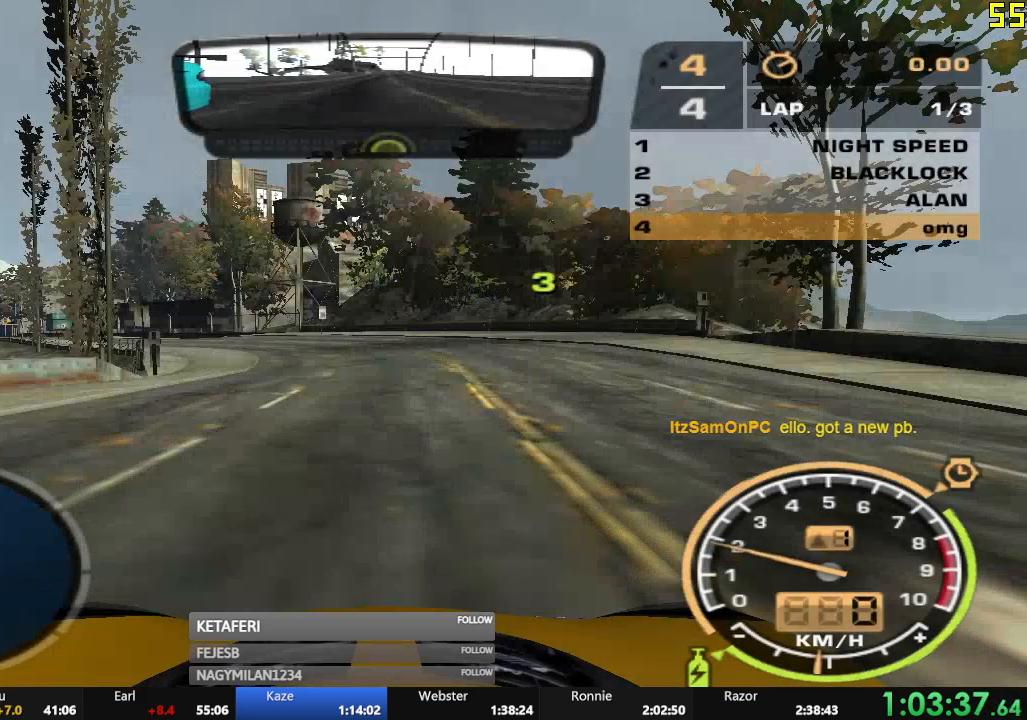
{"buttons": ["R2"], "left_stick": "center", "events": []}
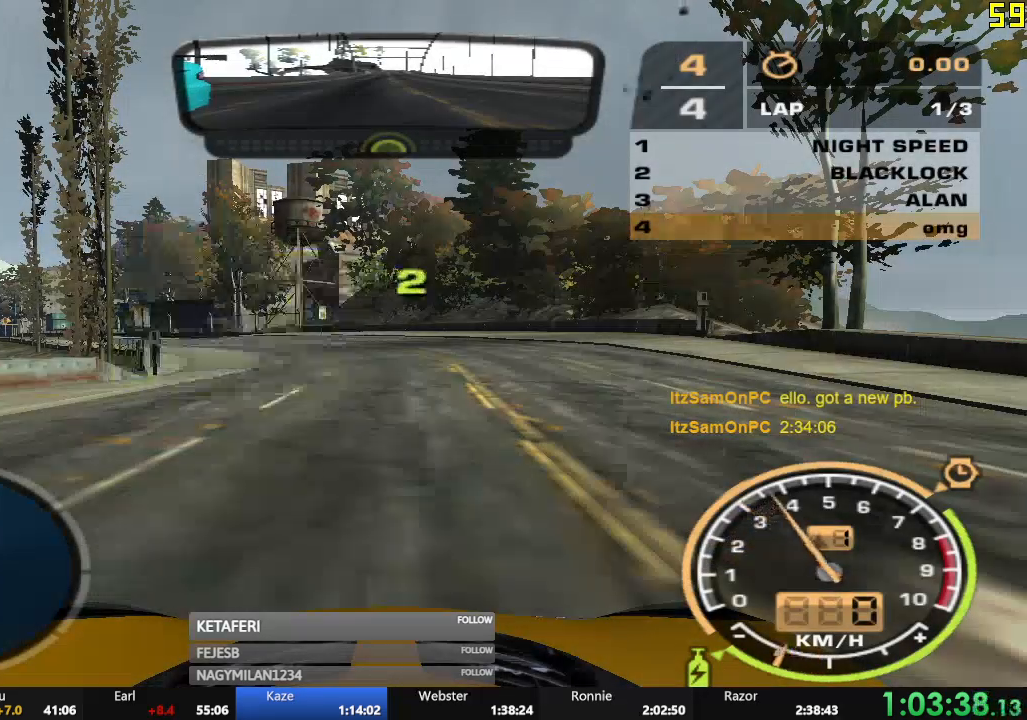
{"buttons": ["R2"], "left_stick": "center", "events": []}
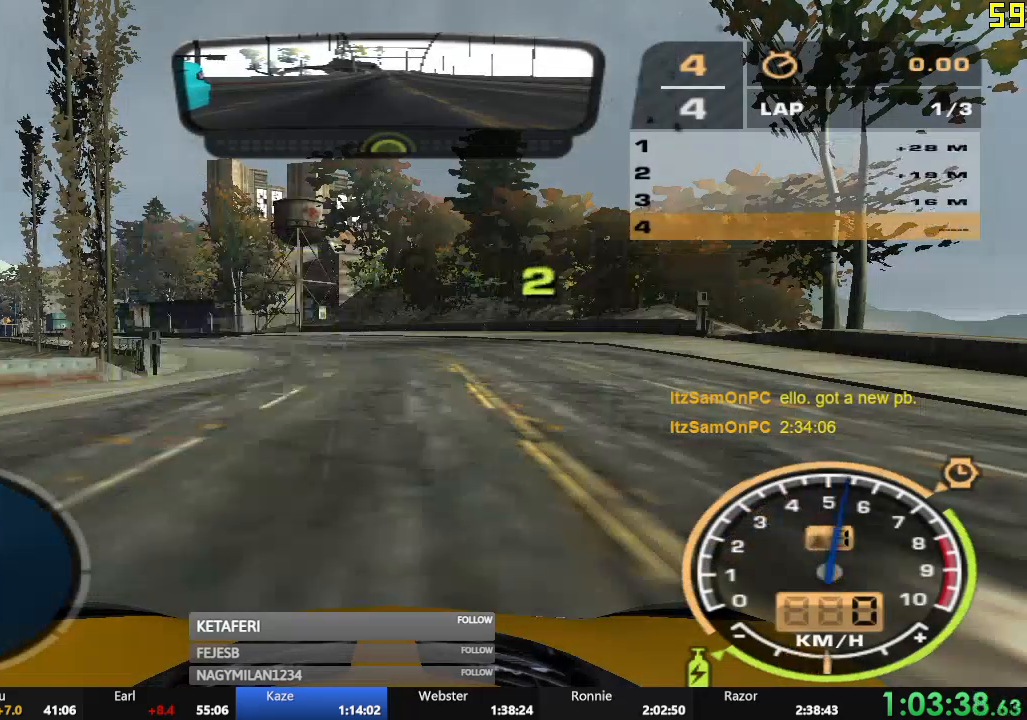
{"buttons": ["R2"], "left_stick": "center", "events": []}
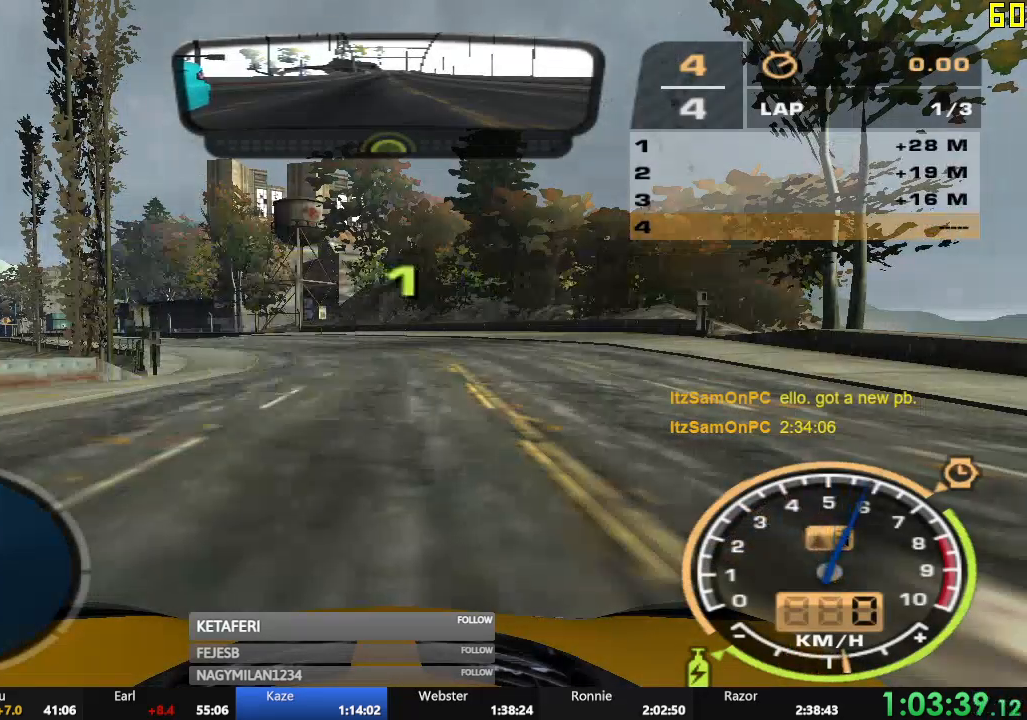
{"buttons": ["R2"], "left_stick": "center", "events": []}
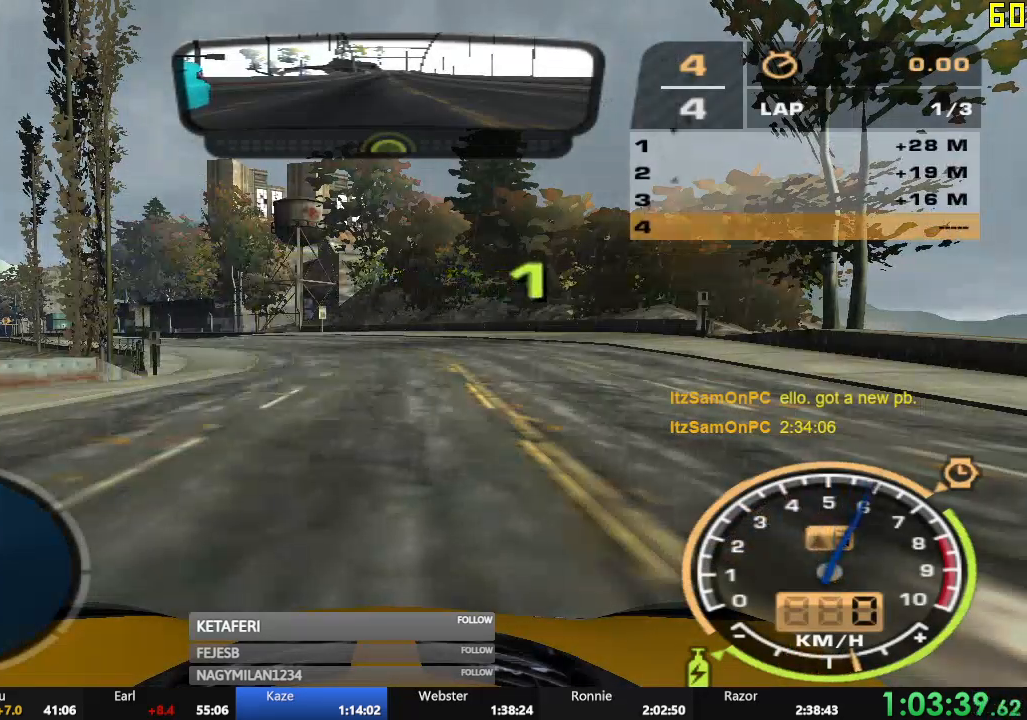
{"buttons": ["A", "R2"], "left_stick": "center", "events": [[433, "A", "down"]]}
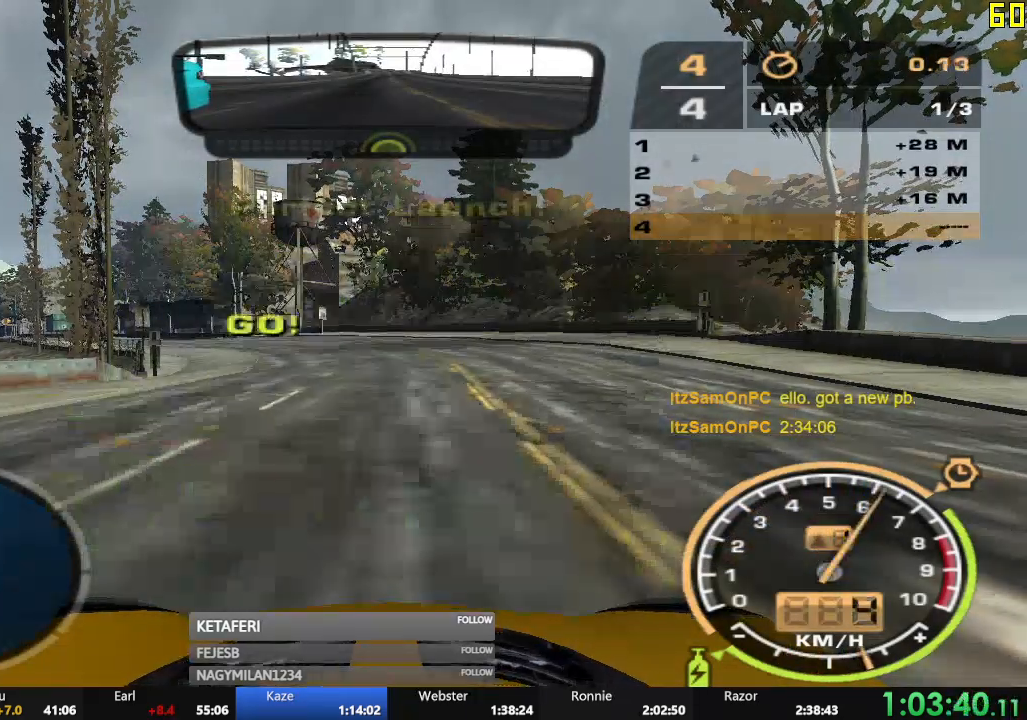
{"buttons": ["A", "R2"], "left_stick": "center"}
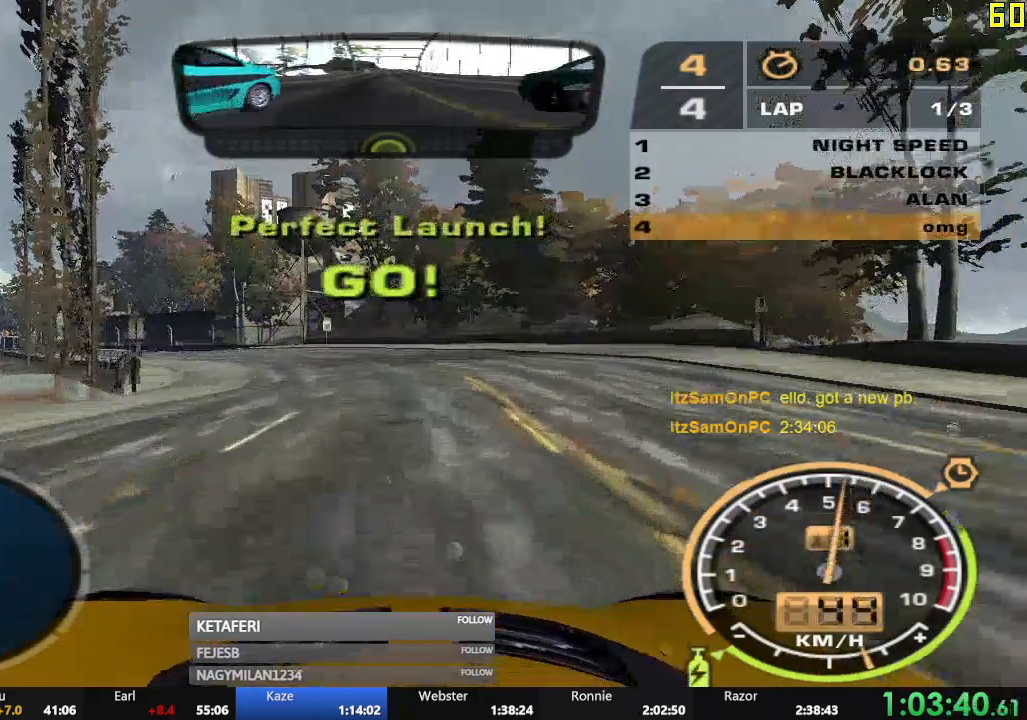
{"buttons": ["A", "R2"], "left_stick": "center", "events": []}
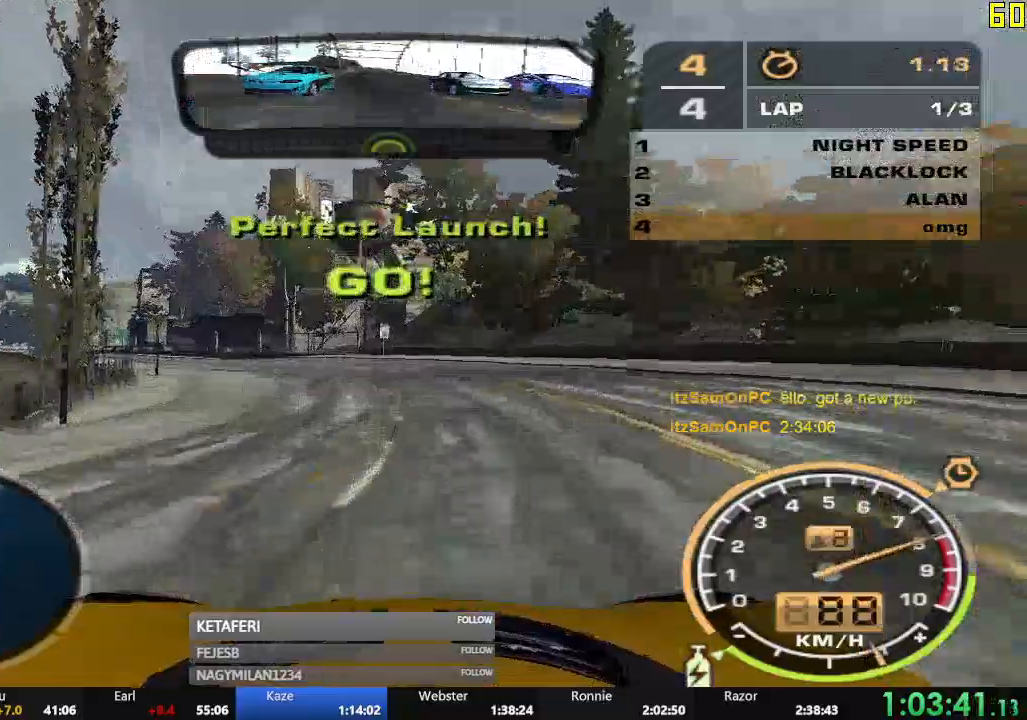
{"buttons": ["A", "R2"], "left_stick": "left", "events": [[217, "left_stick", "left"]]}
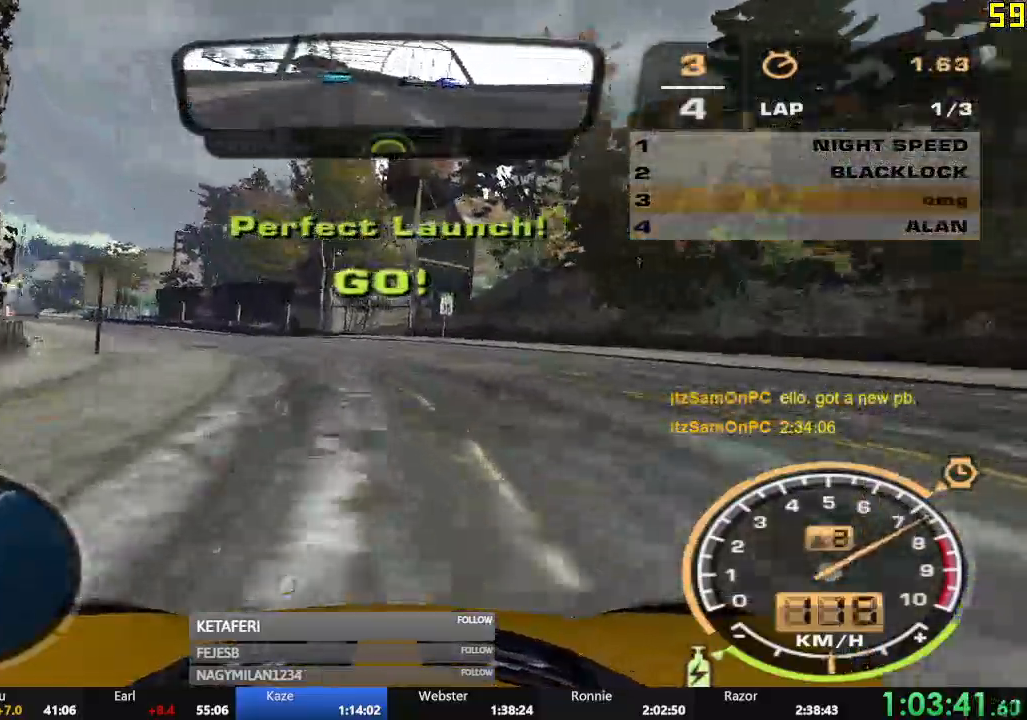
{"buttons": ["A", "R2"], "left_stick": "left", "events": []}
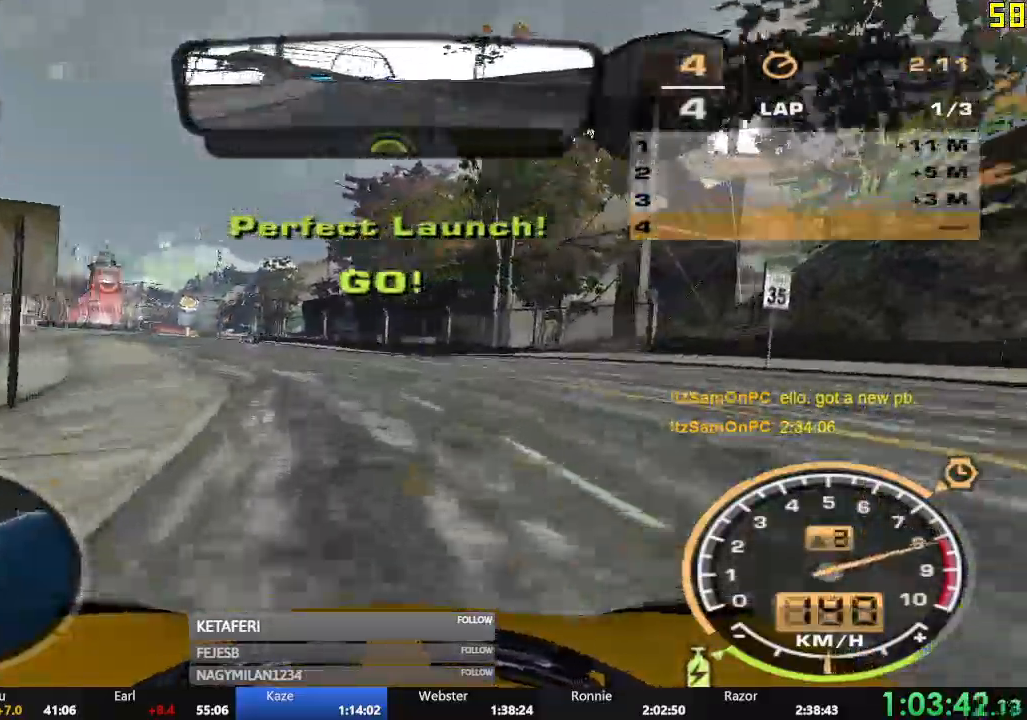
{"buttons": ["A", "R2"], "left_stick": "center", "events": [[134, "left_stick", "center"]]}
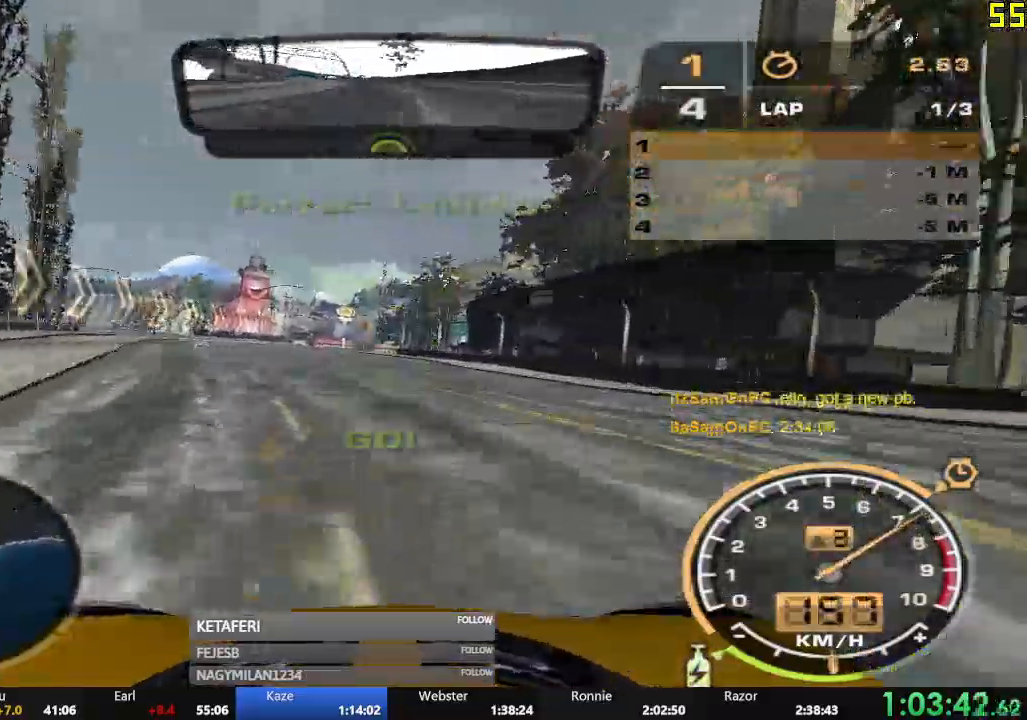
{"buttons": ["A", "R2"], "left_stick": "center", "events": []}
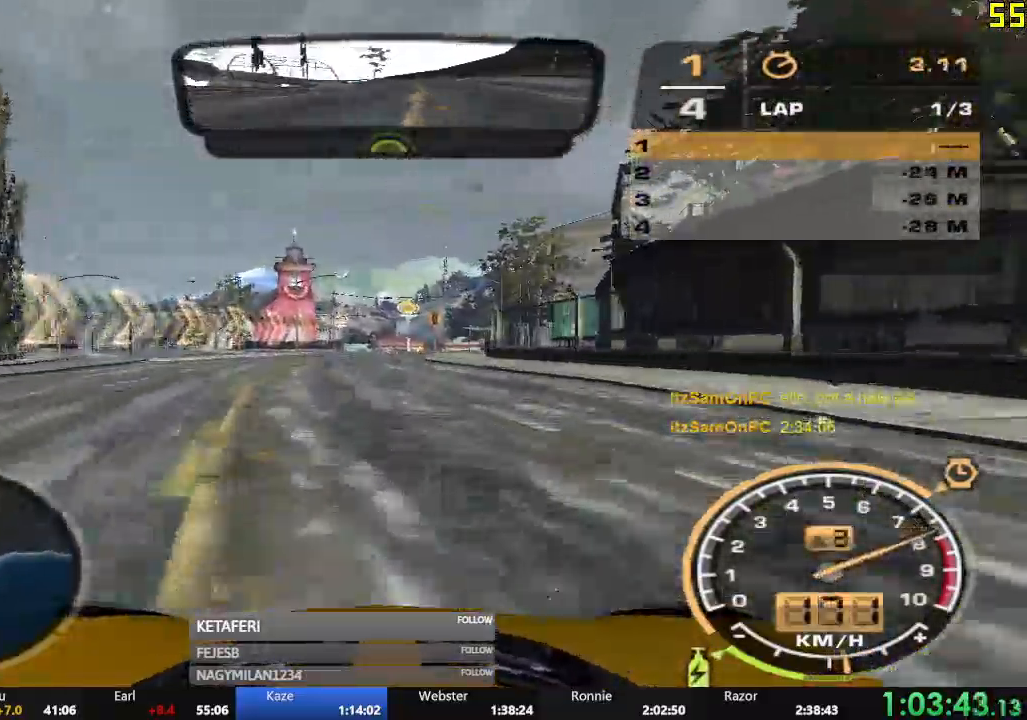
{"buttons": ["A", "R2"], "left_stick": "center", "events": []}
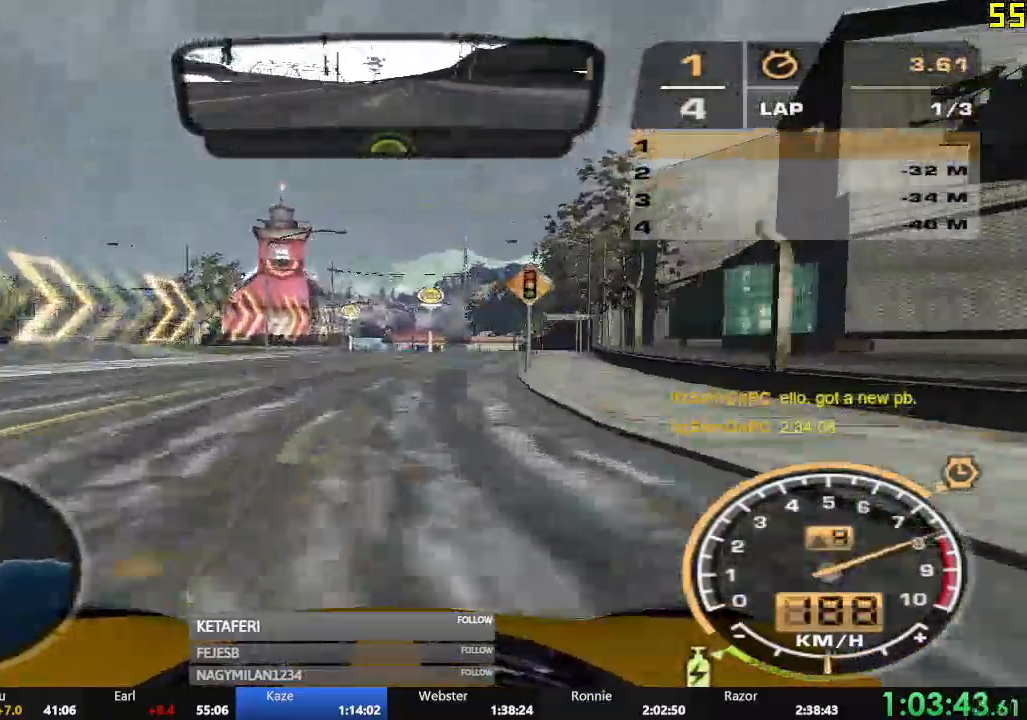
{"buttons": ["R2"], "left_stick": "center", "events": [[467, "A", "up"]]}
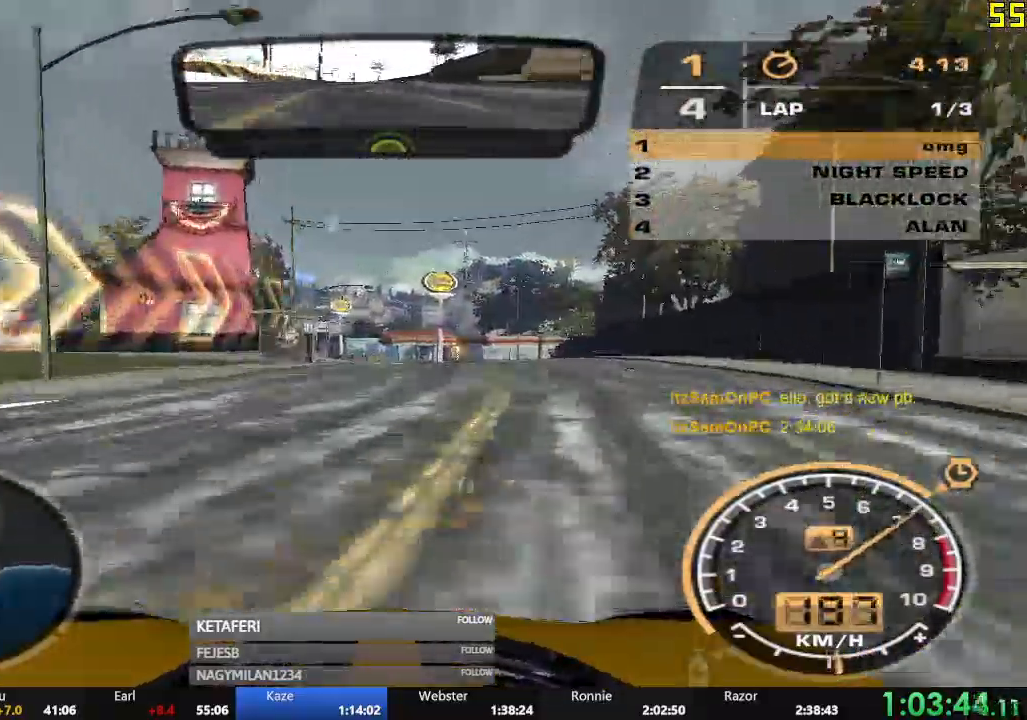
{"buttons": ["R2"], "left_stick": "left", "events": [[434, "left_stick", "left"]]}